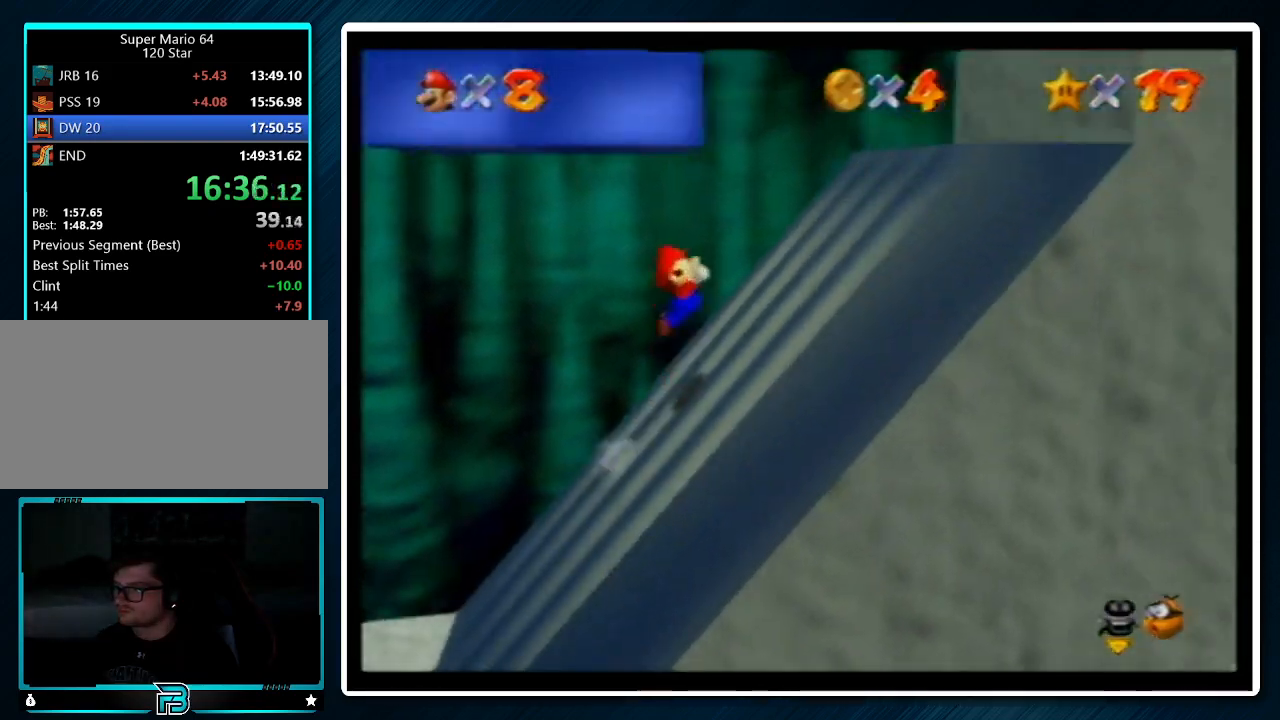
Gameplay with a controller (Nintendo layout); each line is a JSON object with the inputs held at the frame after it. "events" lists button and stick changes between this image and that frame as [ms after this image, input, new state], when the widget could be followed in between. Not read: L1 L3 R3.
{"buttons": [], "left_stick": "right", "events": [[367, "A", "up"]]}
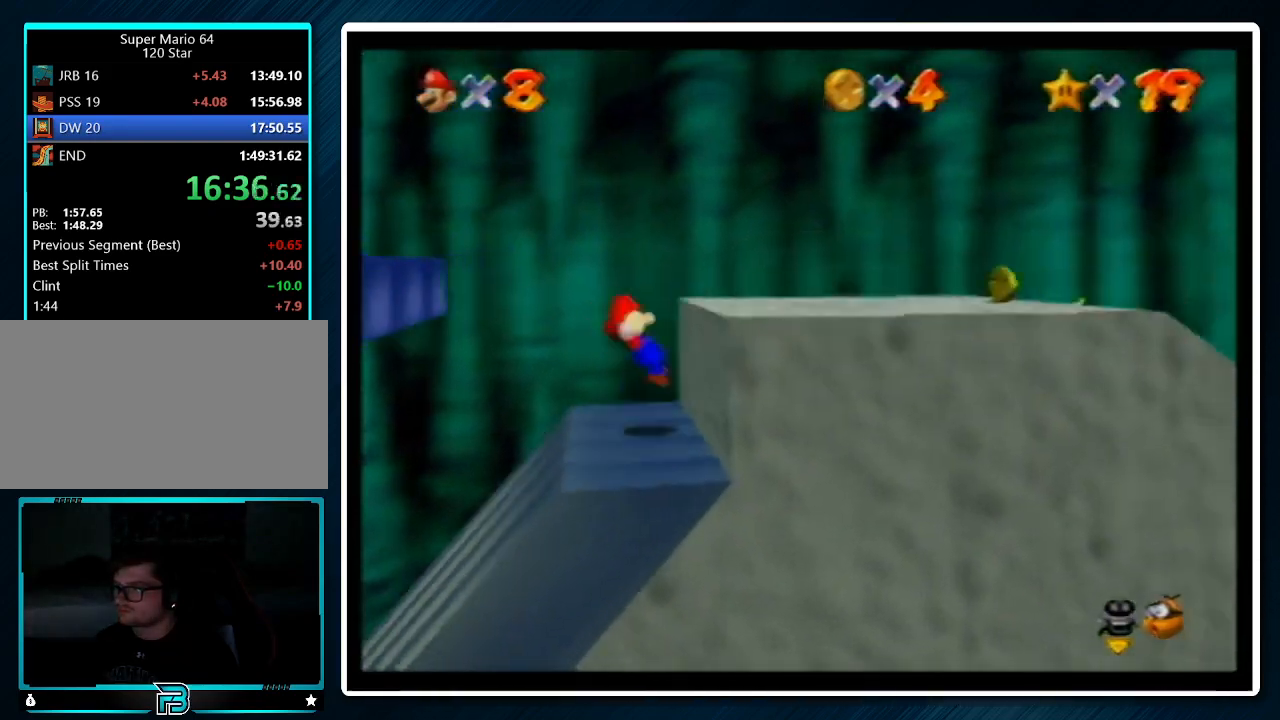
{"buttons": ["A"], "left_stick": "left", "events": [[33, "A", "down"], [33, "left_stick", "left"]]}
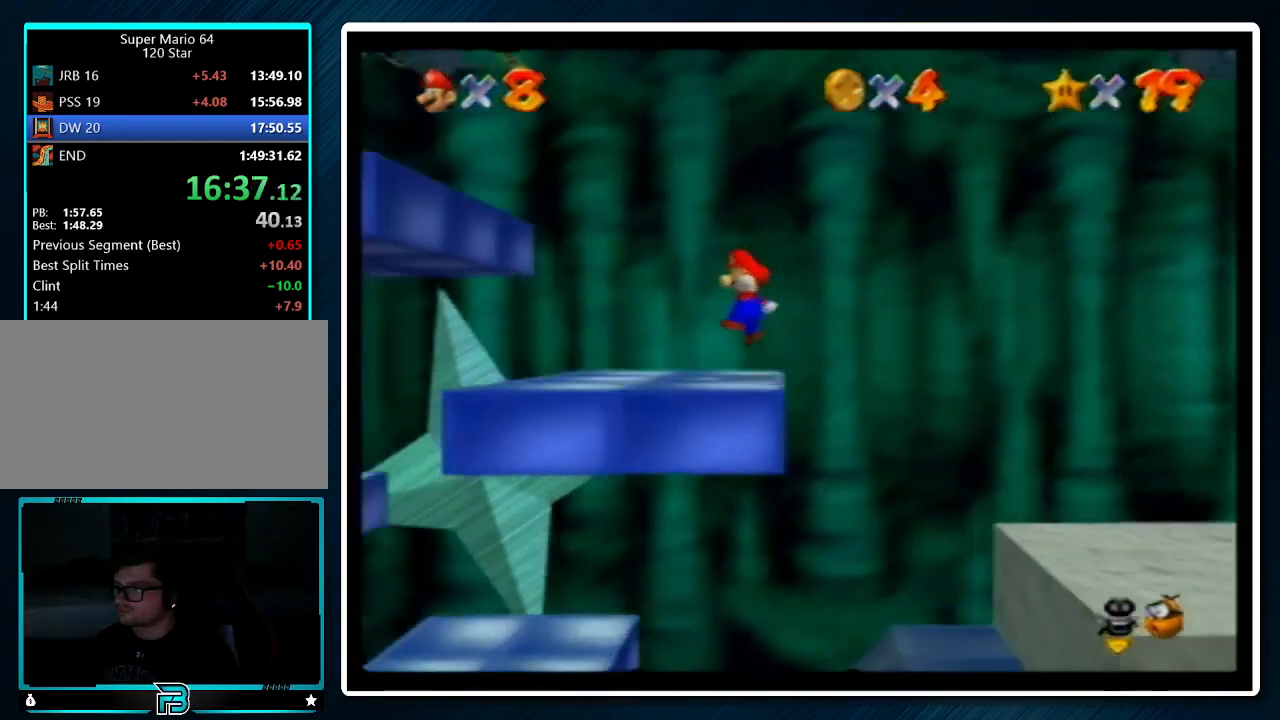
{"buttons": [], "left_stick": "left", "events": [[67, "A", "up"], [200, "A", "down"], [367, "B", "down"], [433, "A", "up"], [433, "B", "up"]]}
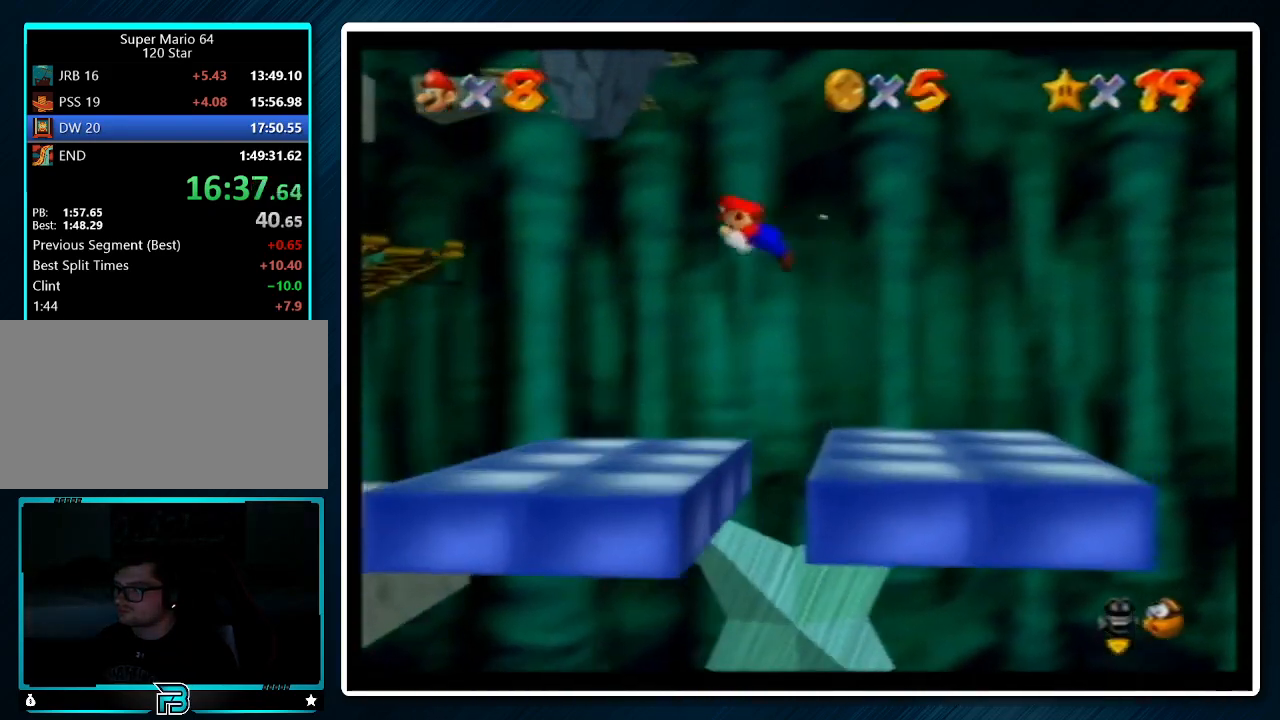
{"buttons": [], "left_stick": "left", "events": []}
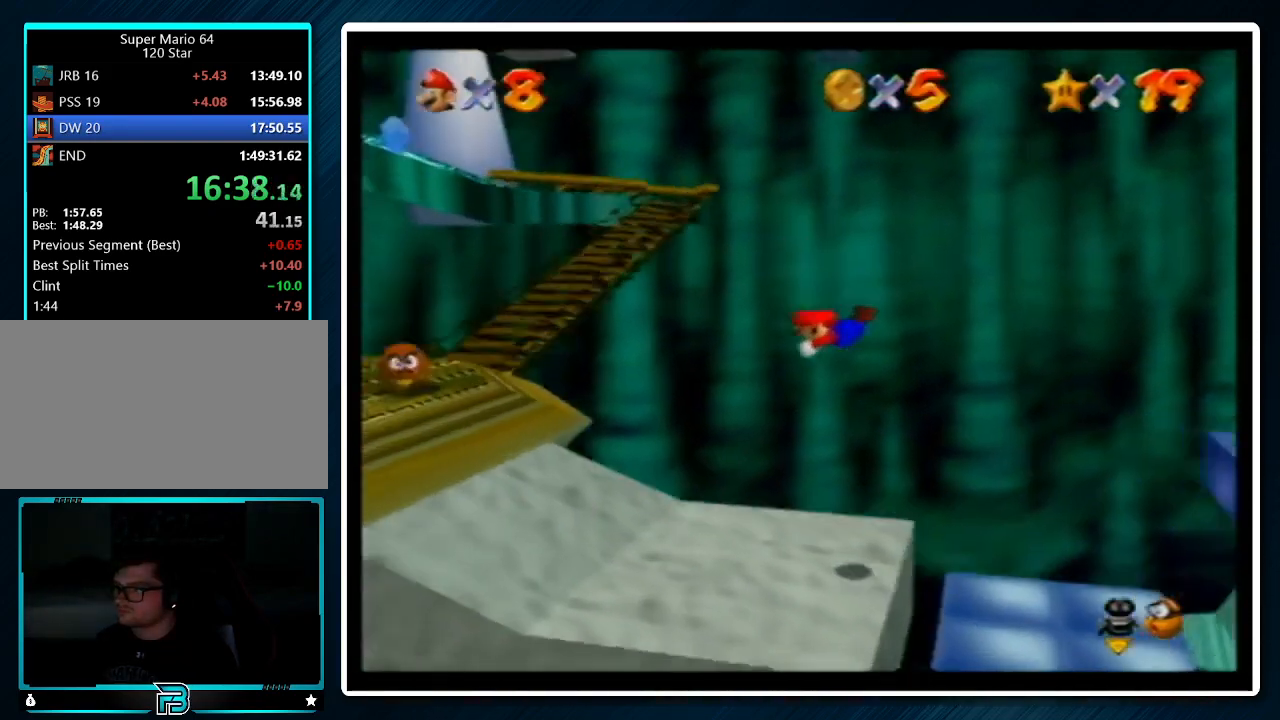
{"buttons": [], "left_stick": "left", "events": [[267, "A", "down"], [300, "B", "down"], [367, "B", "up"], [400, "A", "up"]]}
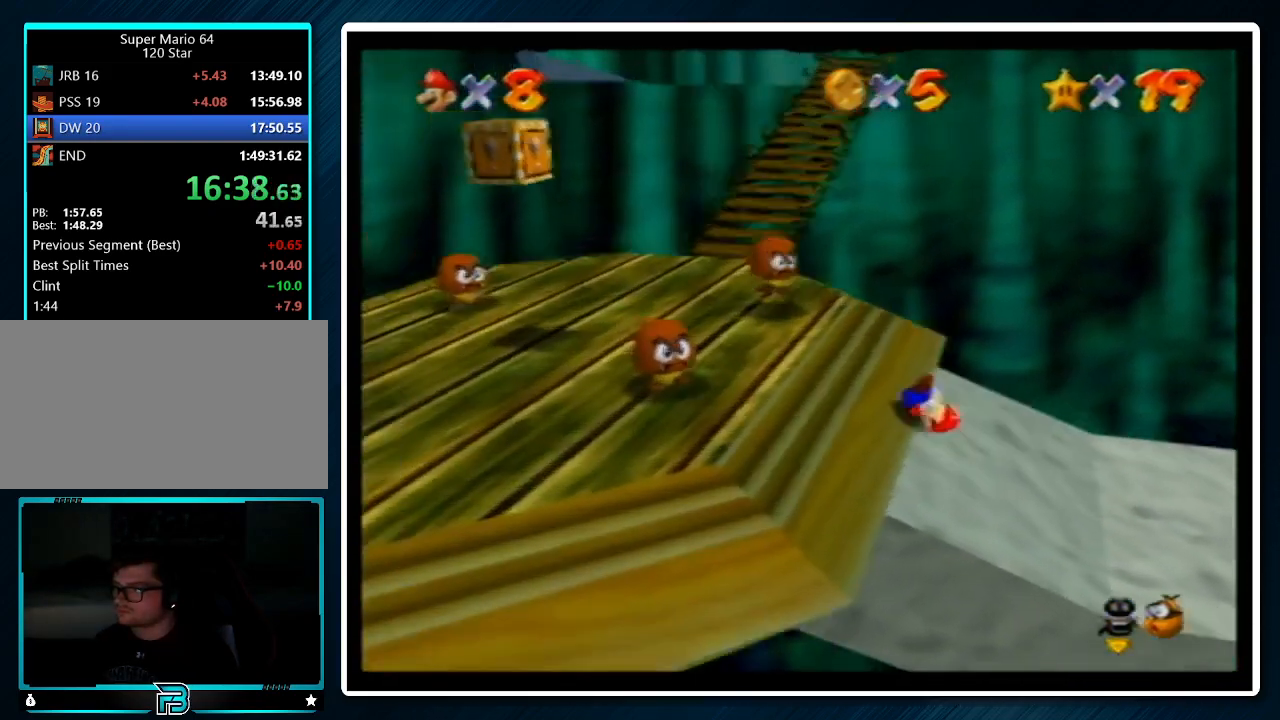
{"buttons": [], "left_stick": "up", "events": [[233, "left_stick", "up-left"], [333, "left_stick", "up"]]}
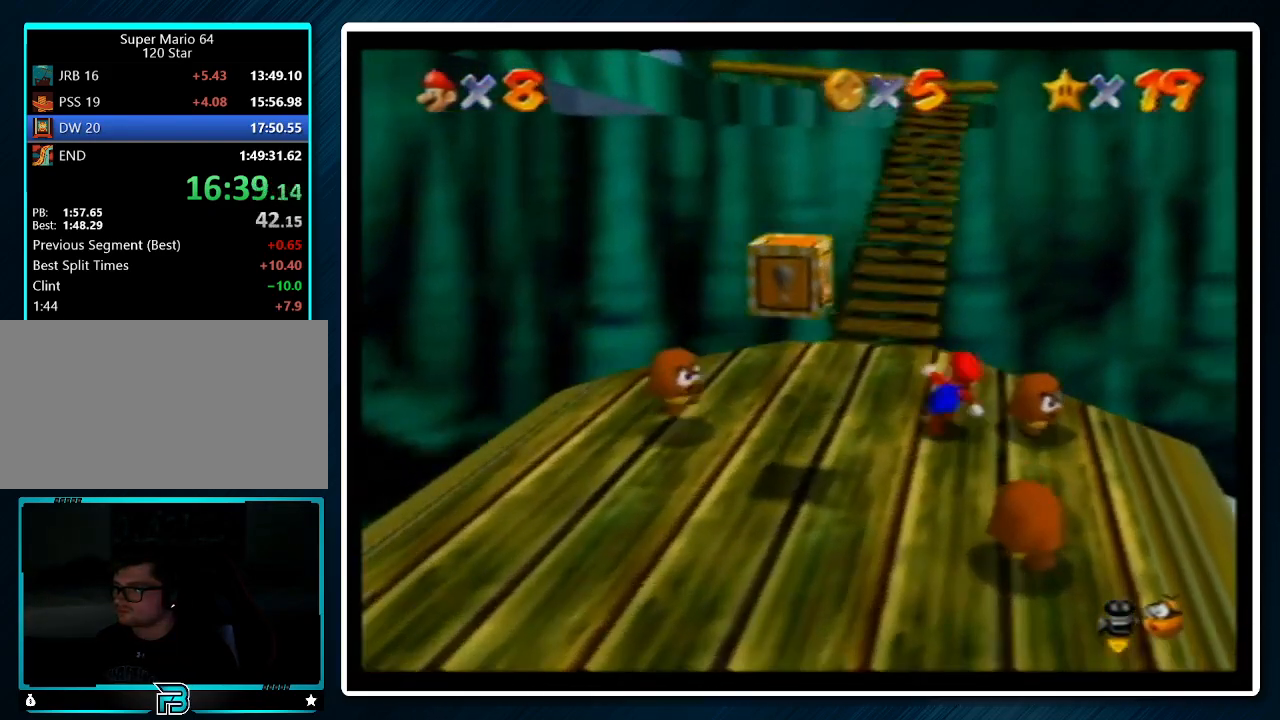
{"buttons": ["Z"], "left_stick": "up-left", "events": [[33, "Z", "down"], [100, "A", "down"], [233, "A", "up"], [367, "left_stick", "up-left"]]}
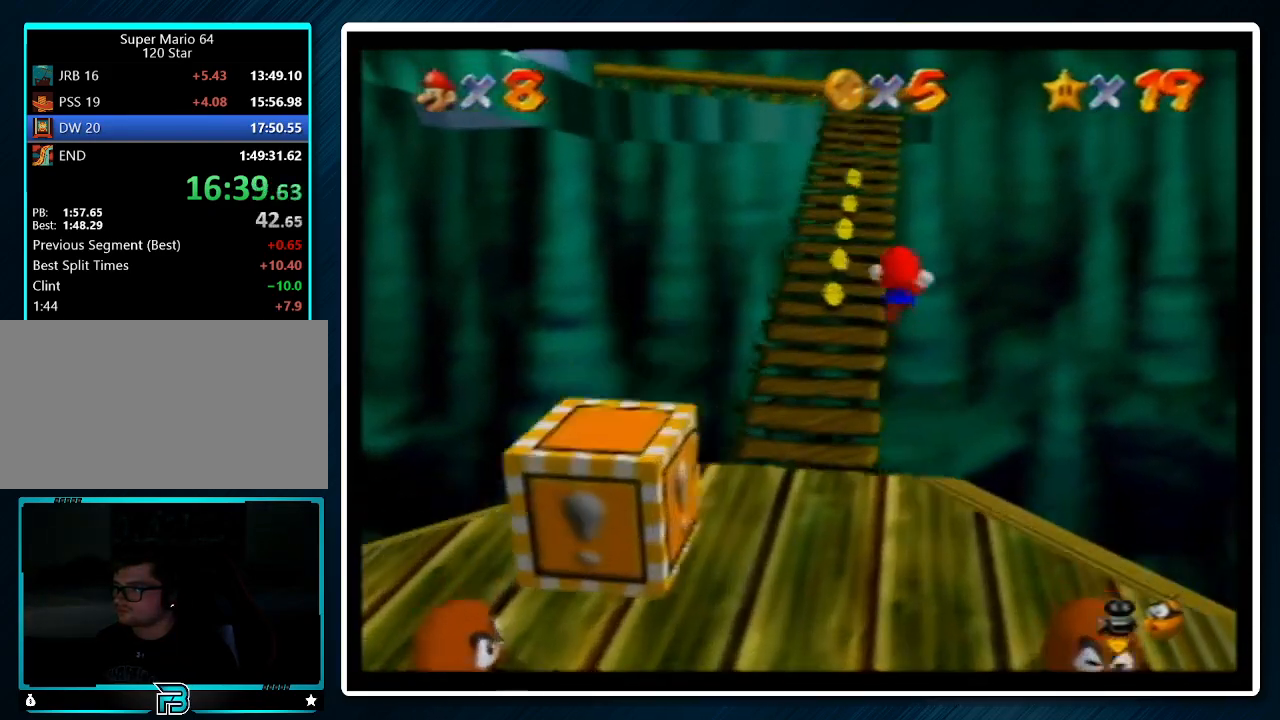
{"buttons": [], "left_stick": "up-right", "events": [[100, "C_RIGHT", "down"], [100, "left_stick", "up"], [200, "C_RIGHT", "up"], [300, "Z", "up"], [333, "left_stick", "up-right"]]}
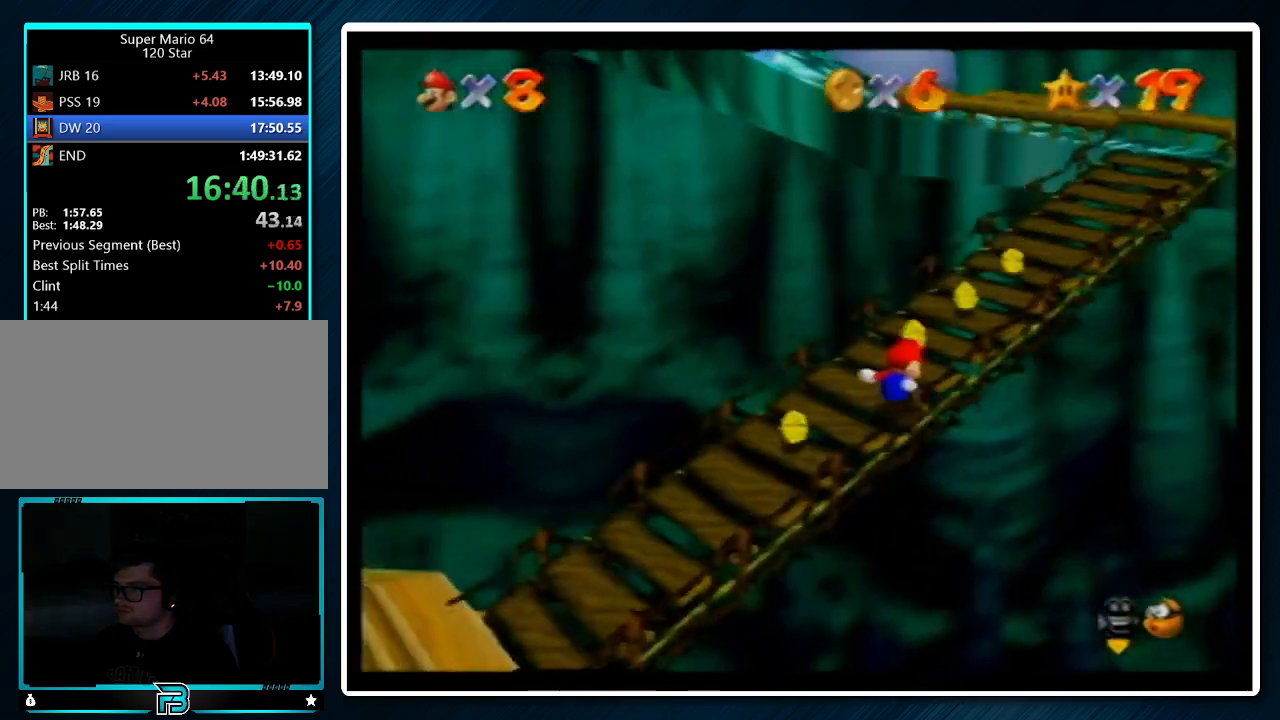
{"buttons": ["A", "Z"], "left_stick": "up", "events": [[233, "left_stick", "up"], [333, "Z", "down"], [400, "A", "down"]]}
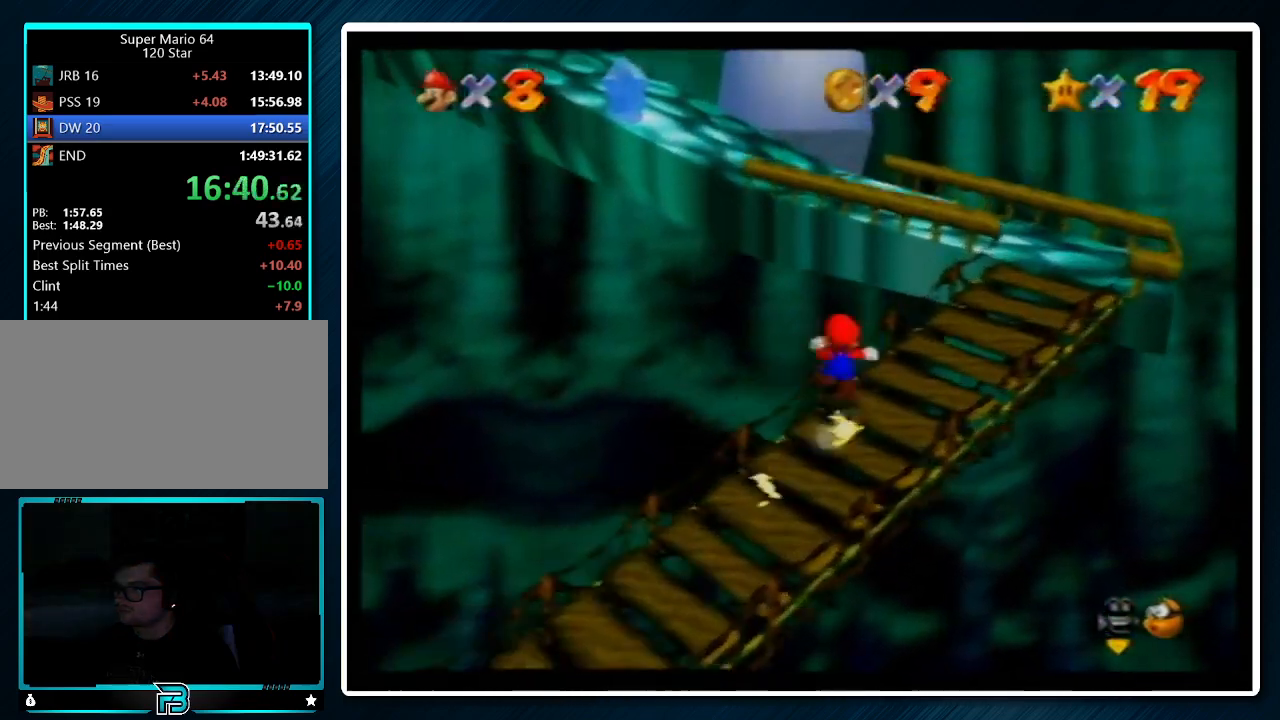
{"buttons": [], "left_stick": "up", "events": [[33, "A", "up"], [33, "left_stick", "up-right"], [133, "C_RIGHT", "down"], [233, "C_RIGHT", "up"], [400, "Z", "up"], [500, "left_stick", "up"]]}
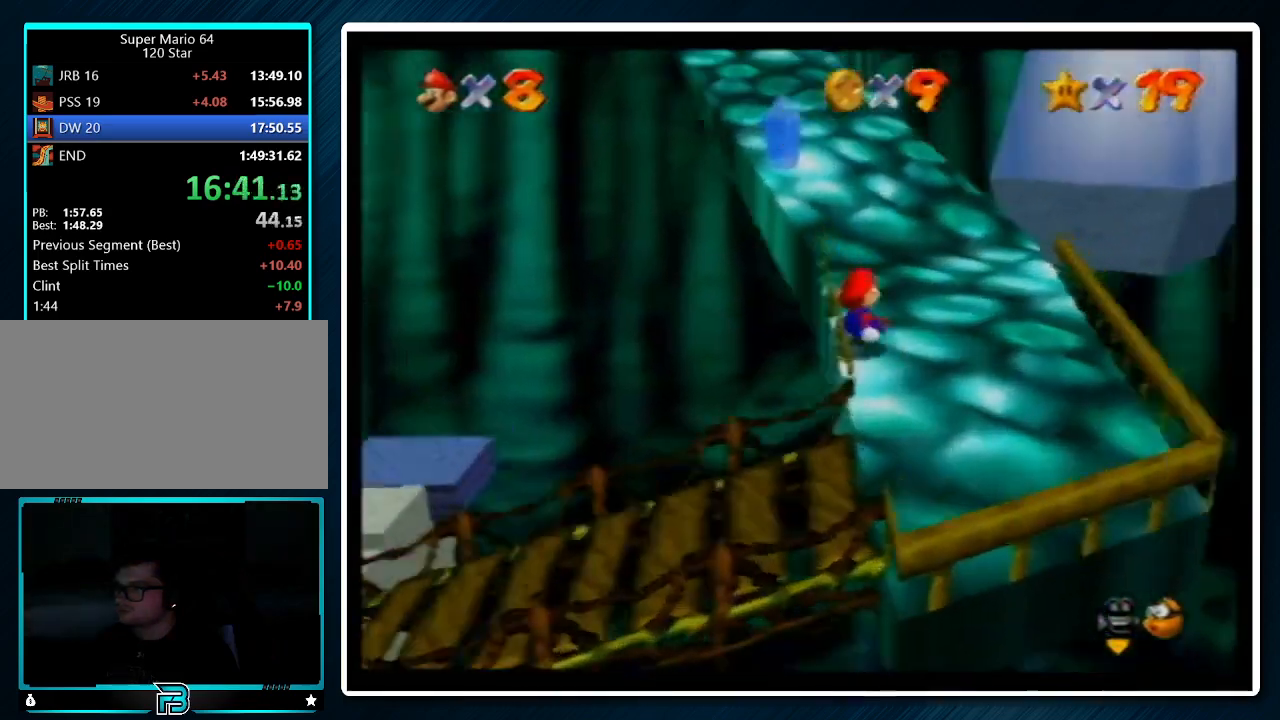
{"buttons": [], "left_stick": "up", "events": [[367, "A", "down"], [367, "B", "down"], [467, "A", "up"], [467, "B", "up"]]}
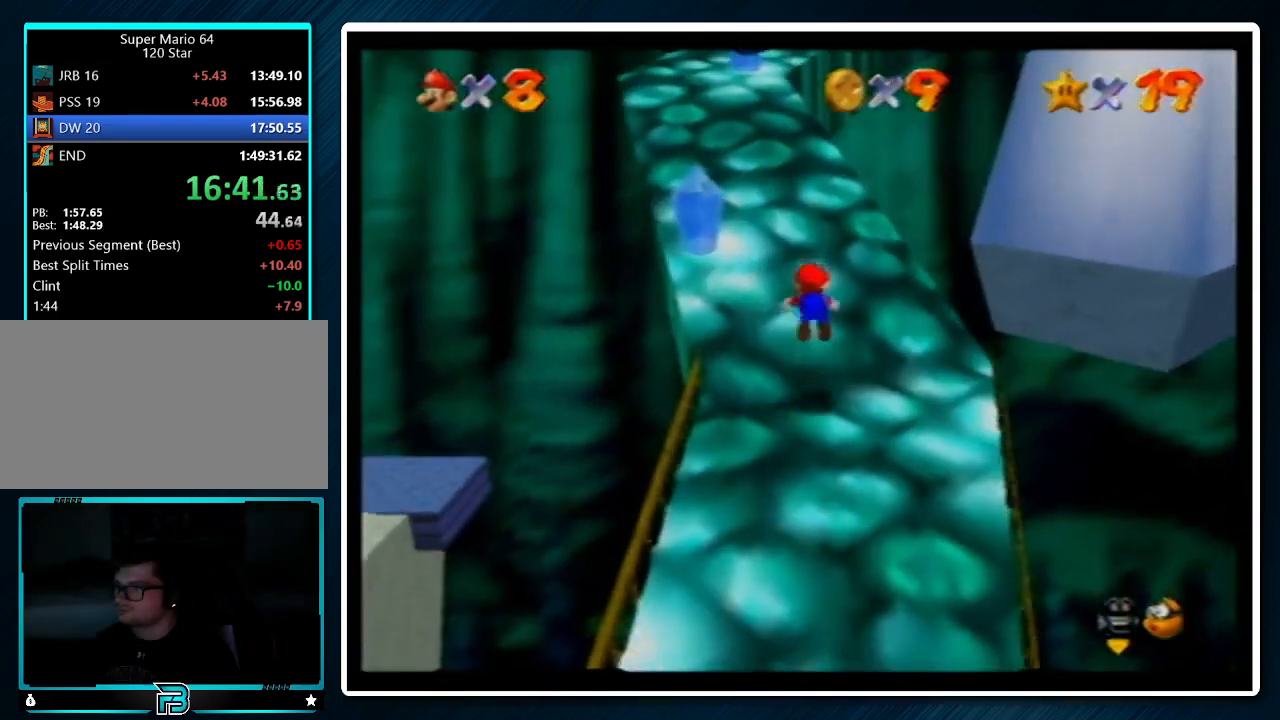
{"buttons": [], "left_stick": "up", "events": []}
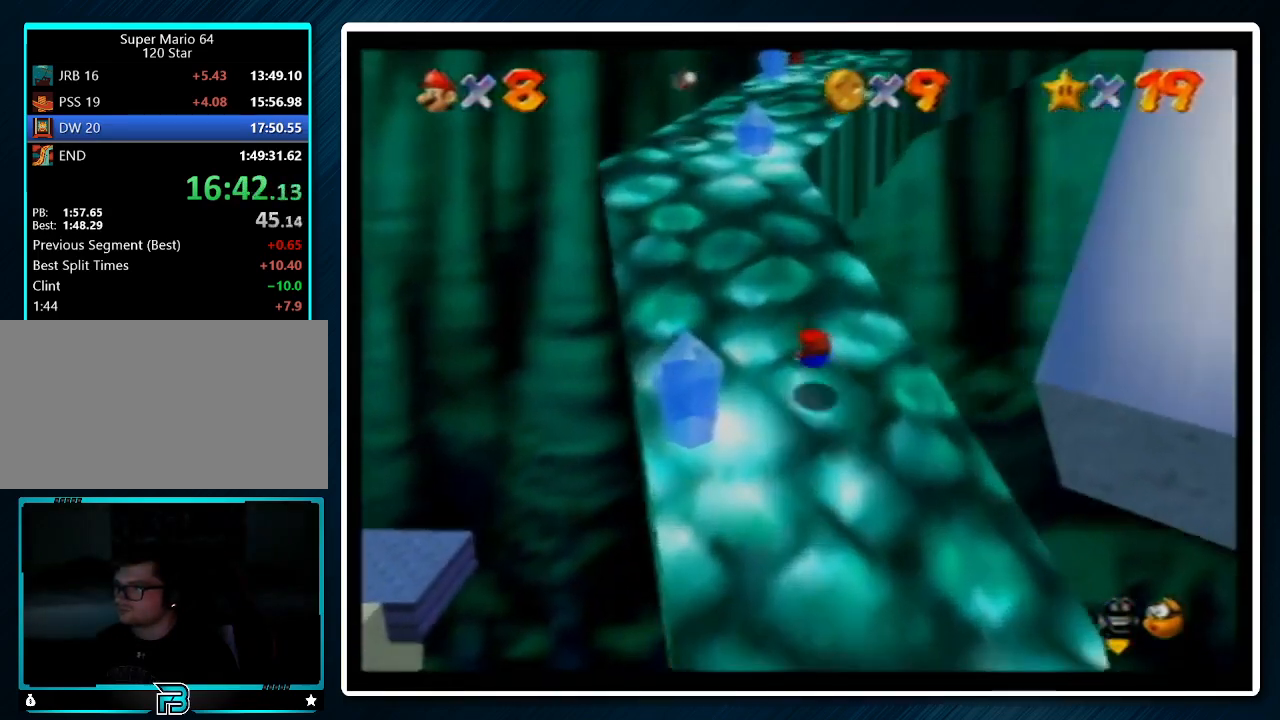
{"buttons": [], "left_stick": "up", "events": [[33, "A", "down"], [67, "B", "down"], [100, "B", "up"], [133, "A", "up"], [400, "A", "down"], [433, "B", "down"], [500, "A", "up"], [500, "B", "up"]]}
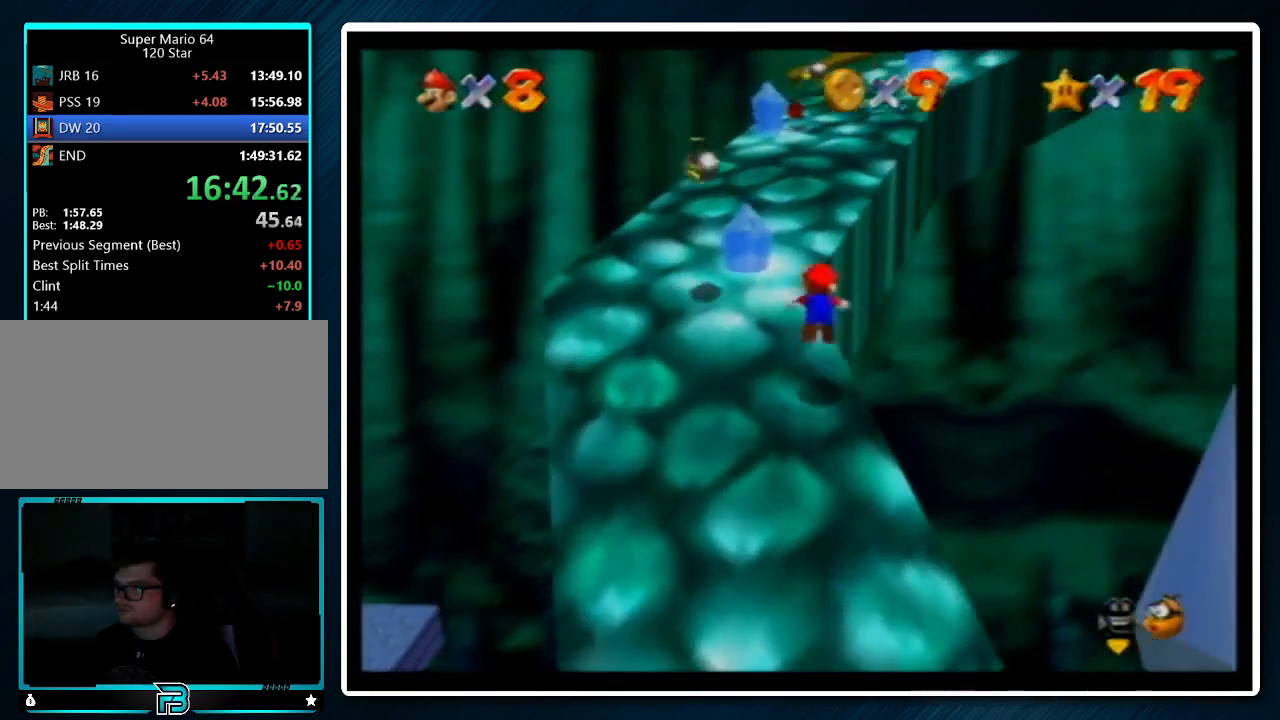
{"buttons": [], "left_stick": "up", "events": [[33, "left_stick", "up-right"], [167, "left_stick", "up"]]}
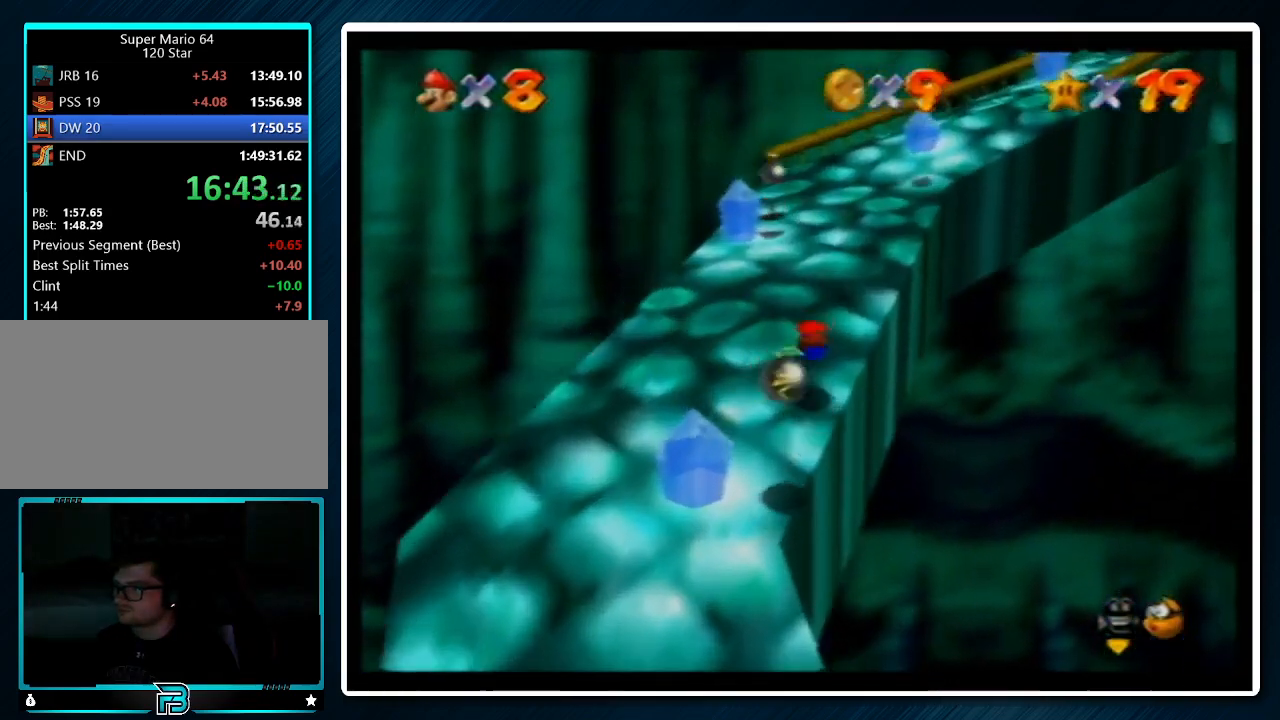
{"buttons": ["C_LEFT"], "left_stick": "up-left", "events": [[67, "A", "down"], [100, "B", "down"], [200, "A", "up"], [200, "B", "up"], [300, "C_LEFT", "down"], [400, "C_LEFT", "up"], [400, "left_stick", "up-left"], [467, "C_LEFT", "down"]]}
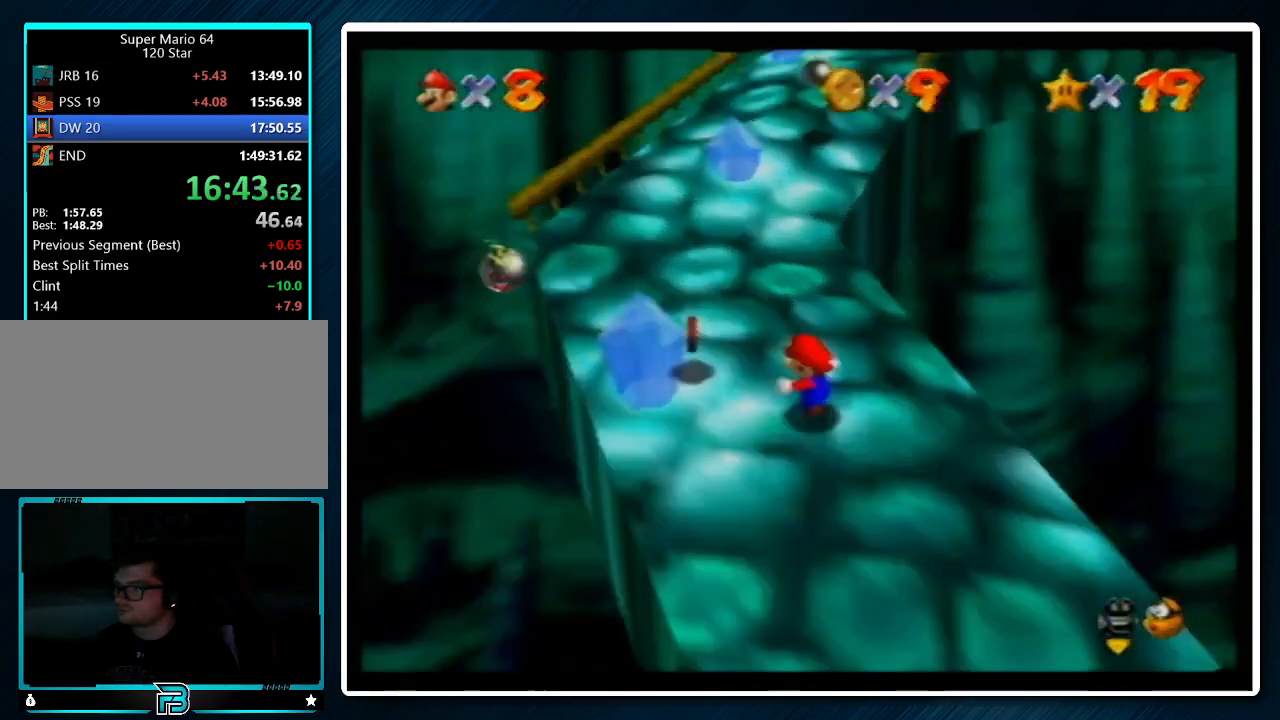
{"buttons": ["Z"], "left_stick": "up-left", "events": [[33, "C_LEFT", "up"], [433, "Z", "down"]]}
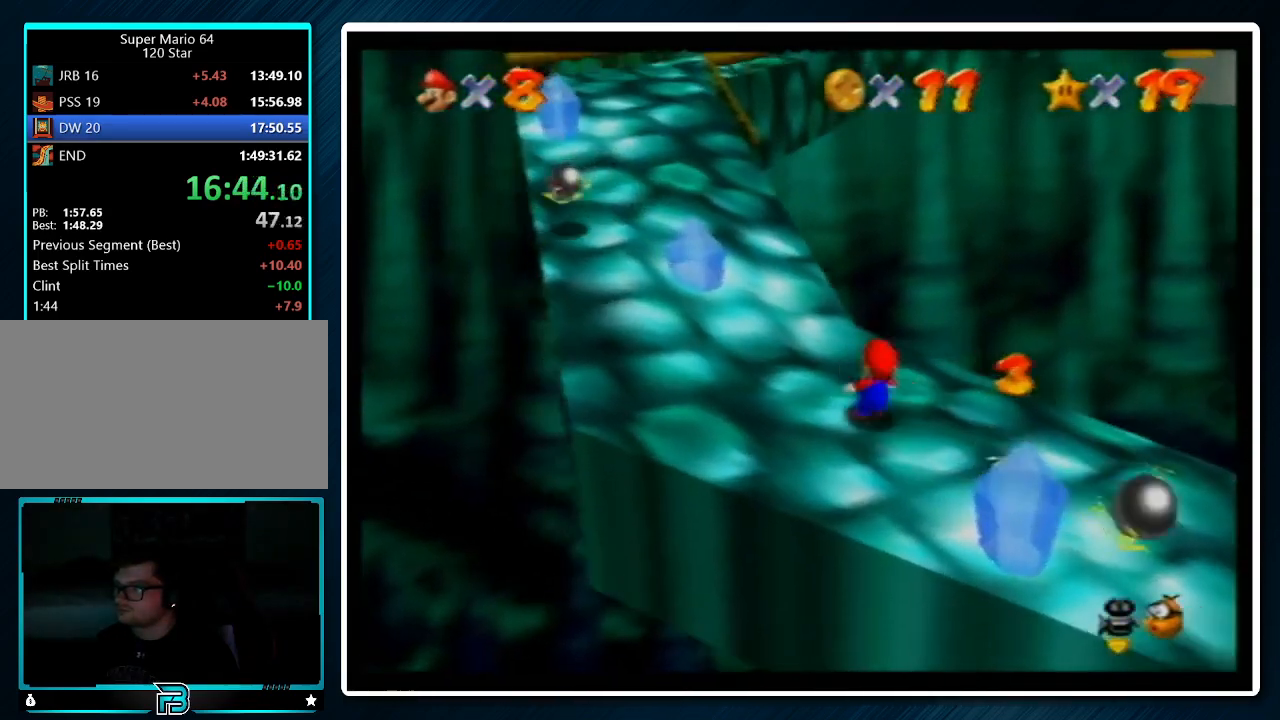
{"buttons": ["Z"], "left_stick": "up", "events": [[33, "A", "down"], [100, "A", "up"], [100, "left_stick", "up"]]}
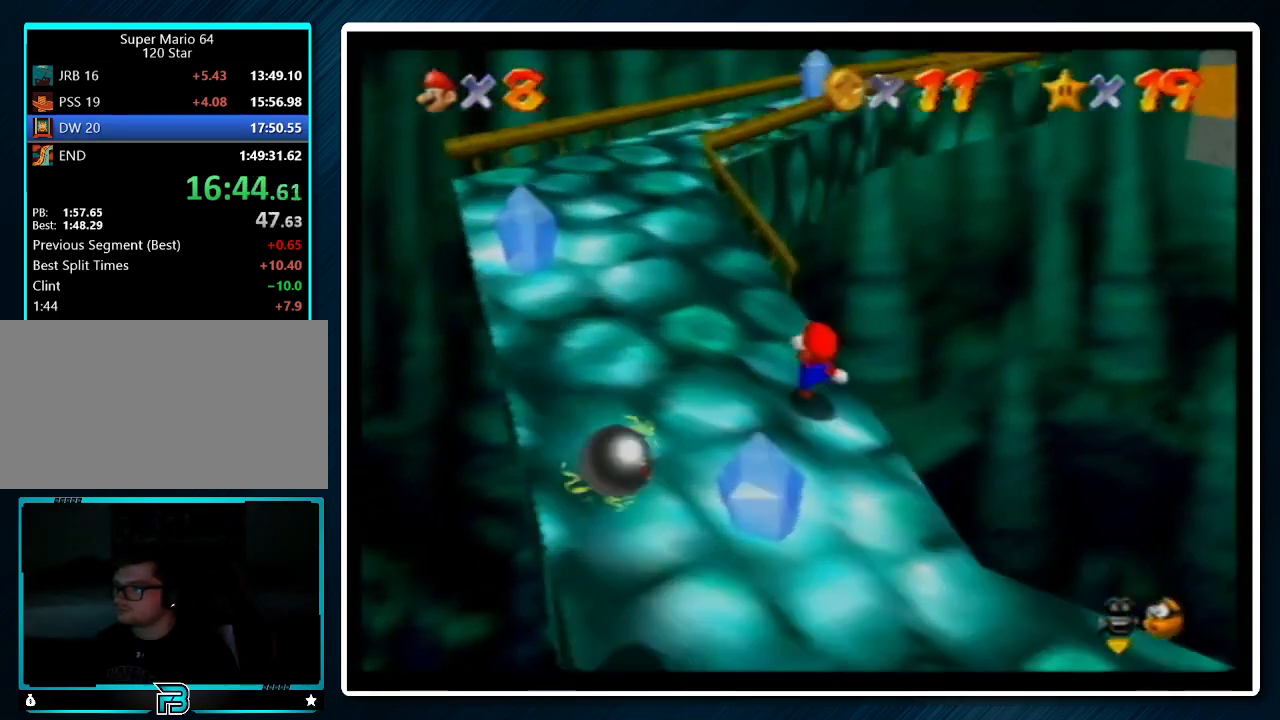
{"buttons": [], "left_stick": "up-left", "events": [[100, "A", "down"], [167, "A", "up"], [267, "C_LEFT", "down"], [333, "Z", "up"], [400, "C_LEFT", "up"], [400, "left_stick", "up-left"]]}
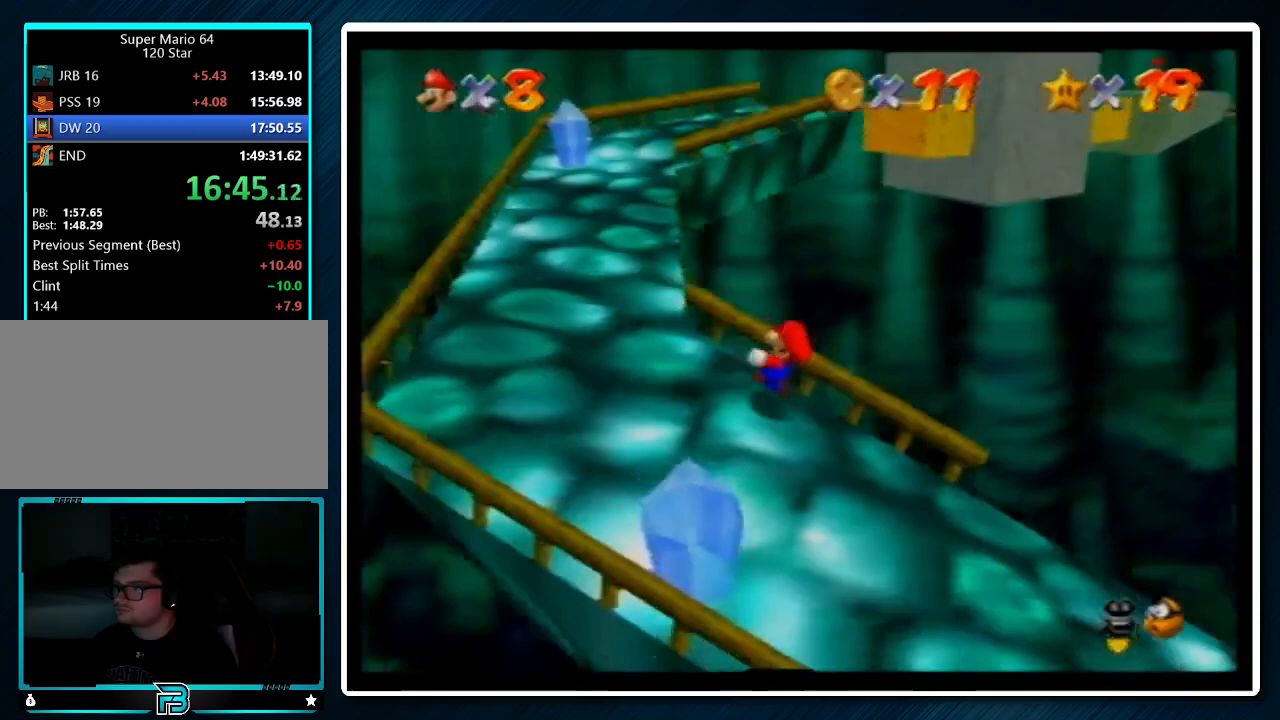
{"buttons": ["B"], "left_stick": "up", "events": [[233, "left_stick", "up"], [500, "B", "down"]]}
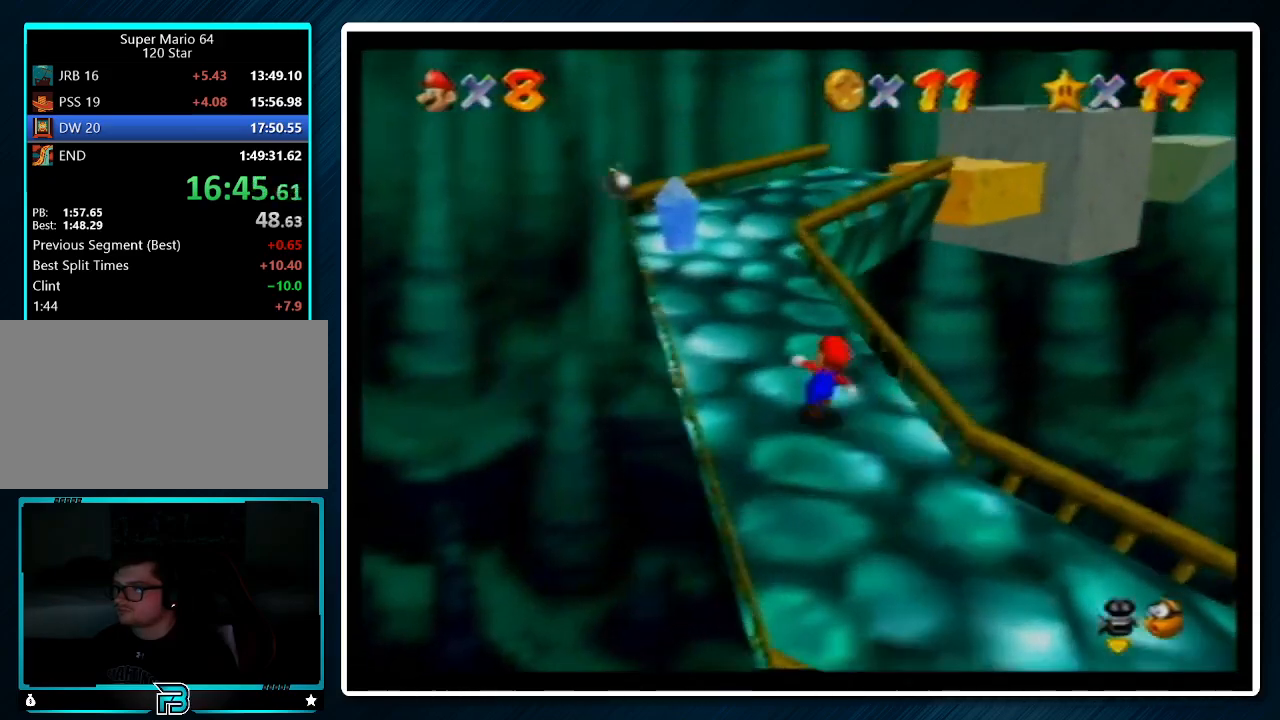
{"buttons": ["C_LEFT"], "left_stick": "up", "events": [[100, "B", "up"], [167, "left_stick", "center"], [233, "left_stick", "up"], [267, "A", "down"], [300, "B", "down"], [400, "A", "up"], [400, "B", "up"], [500, "C_LEFT", "down"]]}
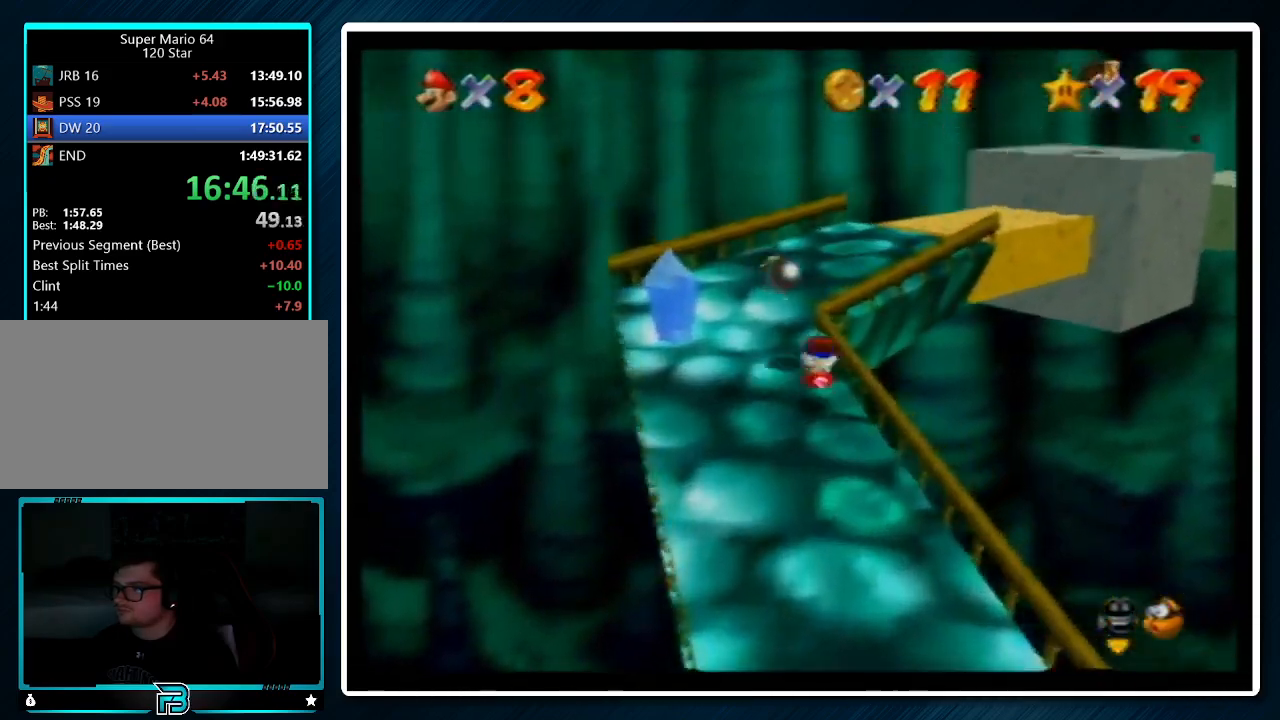
{"buttons": [], "left_stick": "up-left", "events": [[67, "C_LEFT", "up"], [133, "C_LEFT", "down"], [167, "left_stick", "up-left"], [200, "C_LEFT", "up"]]}
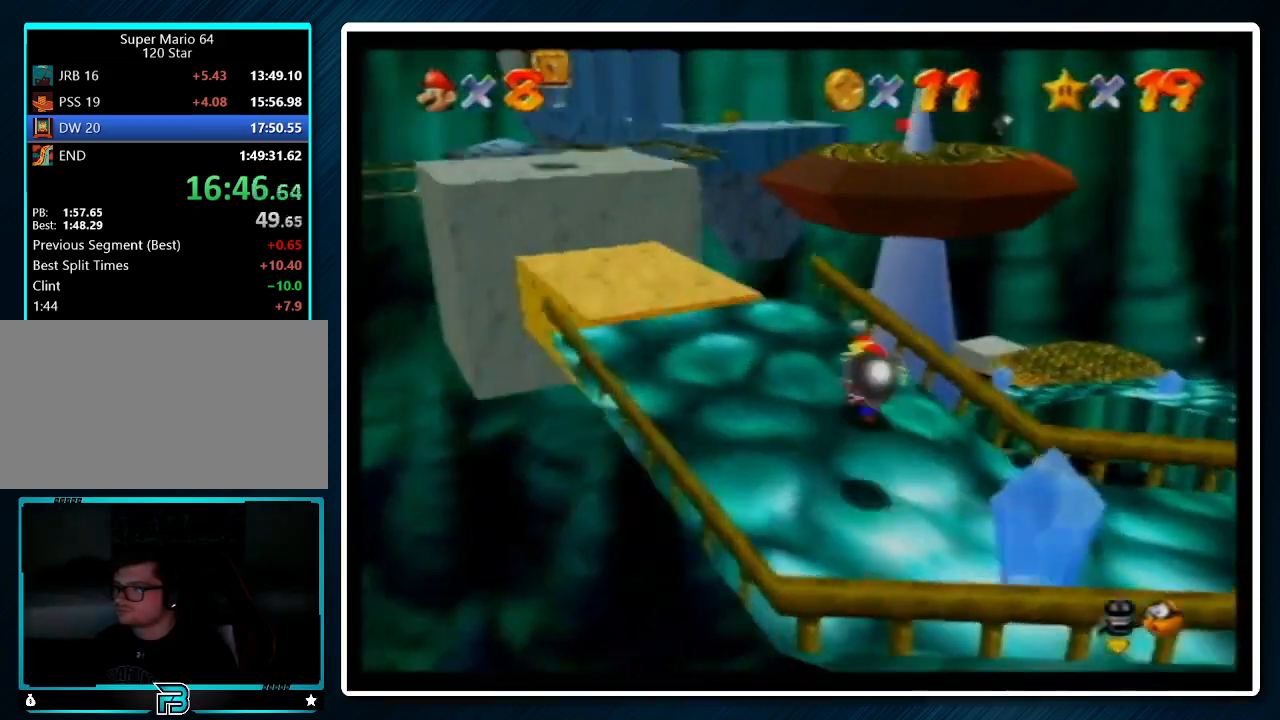
{"buttons": ["Z"], "left_stick": "up", "events": [[300, "left_stick", "up"], [467, "Z", "down"]]}
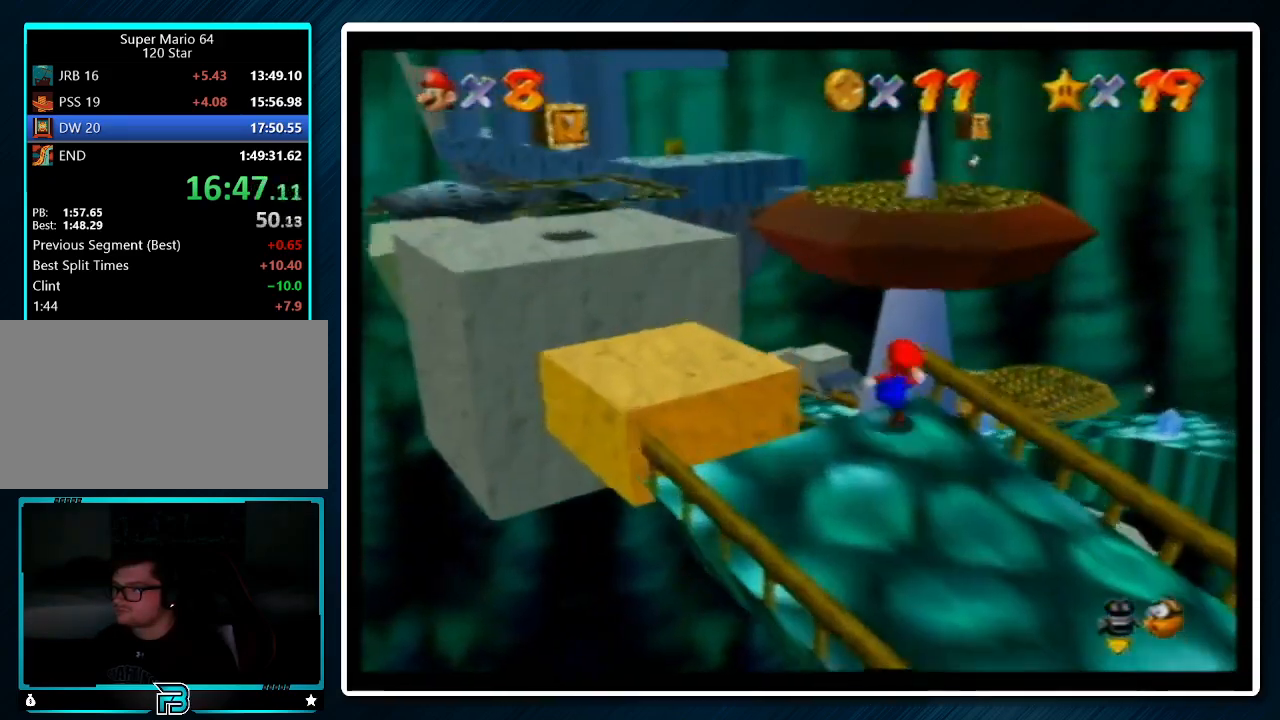
{"buttons": ["A", "Z"], "left_stick": "up", "events": [[33, "A", "down"]]}
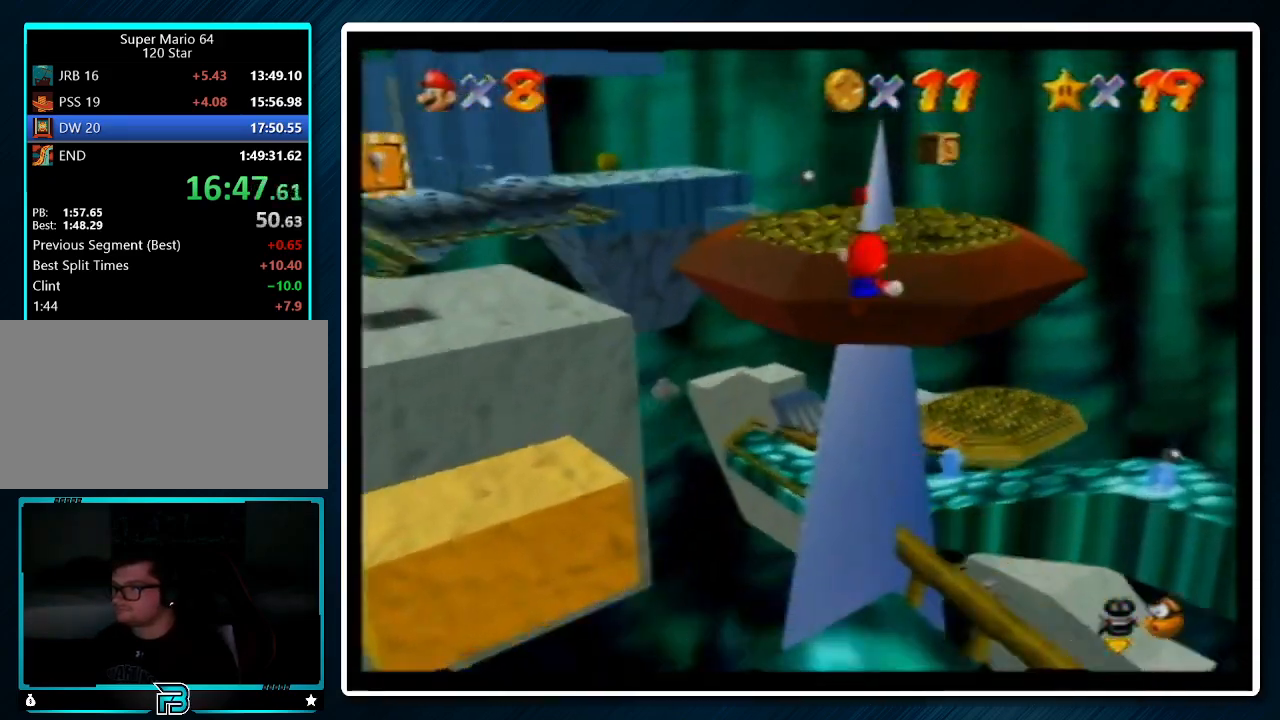
{"buttons": ["Z"], "left_stick": "up-left", "events": [[300, "left_stick", "up-left"], [433, "A", "up"]]}
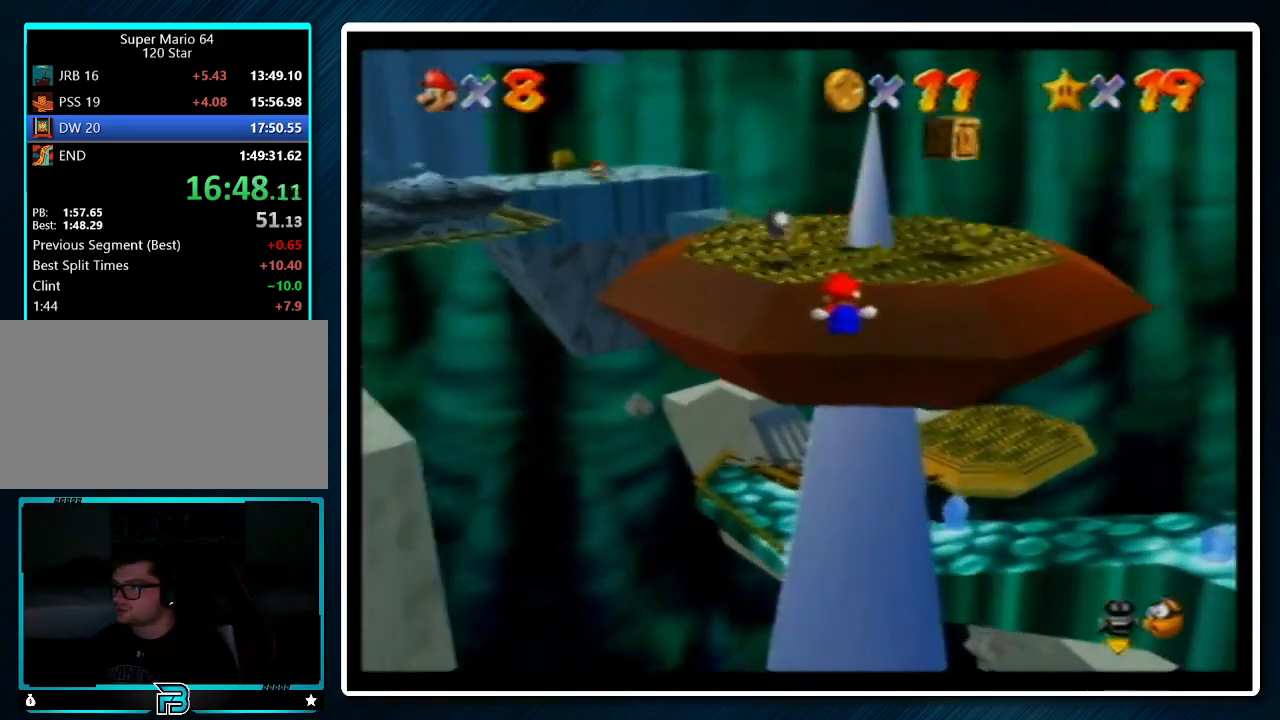
{"buttons": ["C_RIGHT"], "left_stick": "center", "events": [[67, "Z", "up"], [200, "left_stick", "up"], [400, "left_stick", "center"], [433, "C_RIGHT", "down"]]}
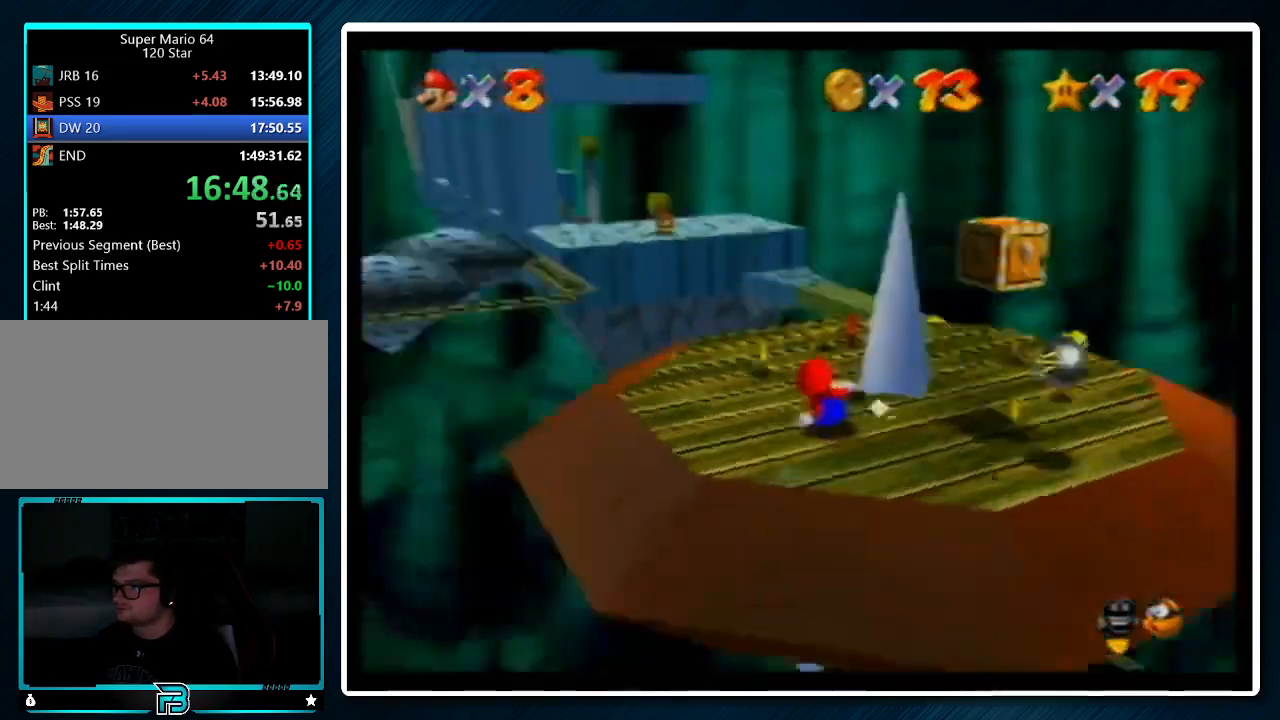
{"buttons": [], "left_stick": "up", "events": [[33, "C_RIGHT", "up"], [67, "left_stick", "up"], [133, "C_RIGHT", "down"], [200, "C_RIGHT", "up"], [267, "C_RIGHT", "down"], [333, "C_RIGHT", "up"]]}